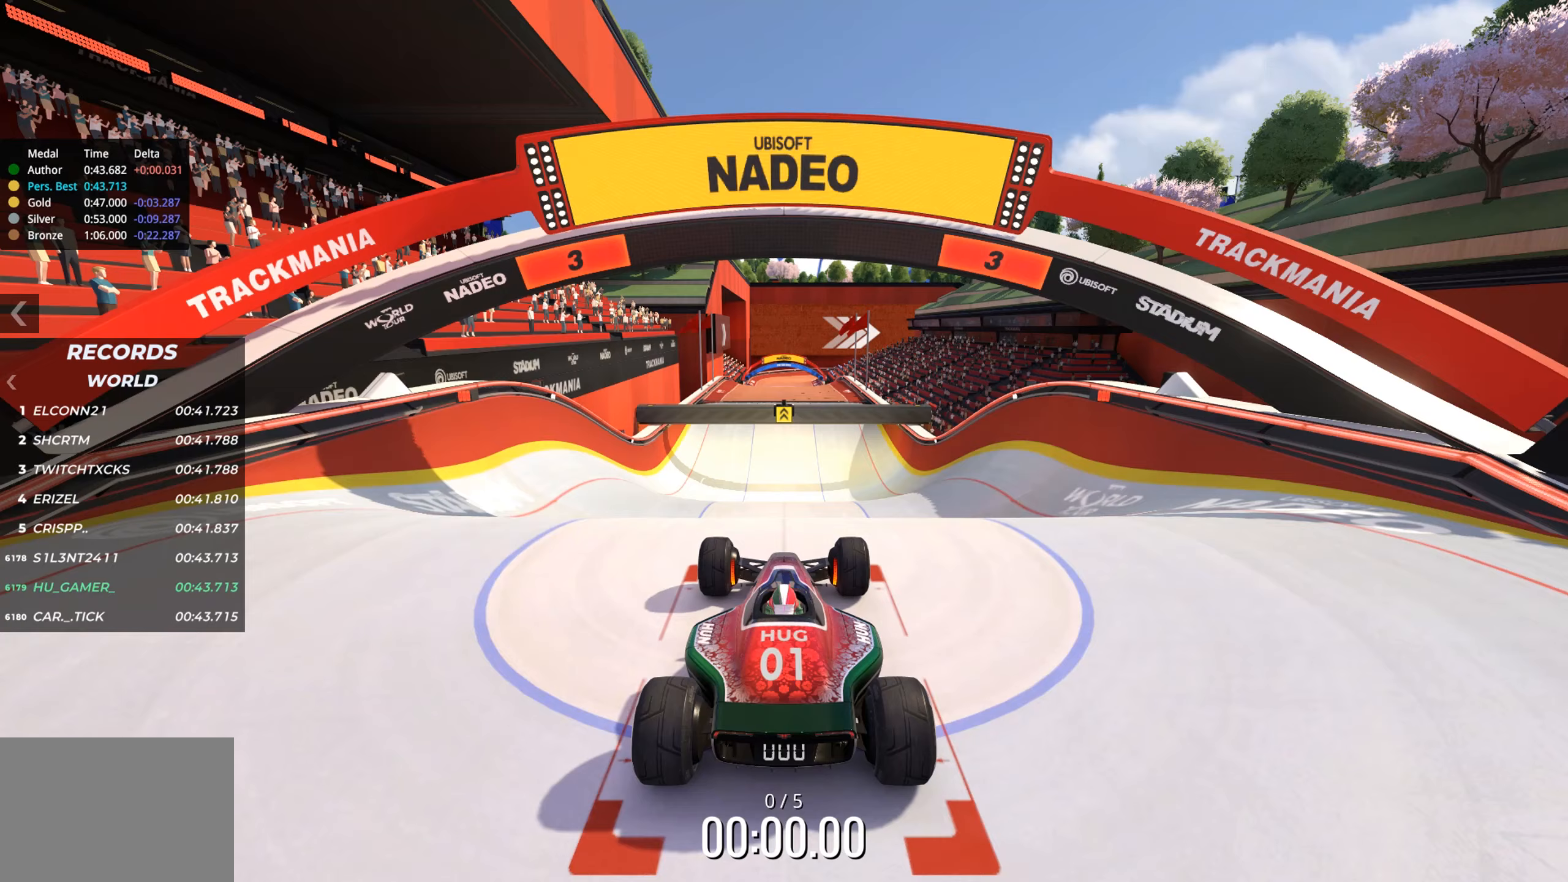
Gameplay with keyboard; each line is a JSON object with the keys held at the frame after it. "events" lists presses ("down") and releases ("up") of "down", "left", "right" and "up" between this image and that frame as [ms after this image, input, new state], when the widget could be followed in between. No other keys are recorded. Mouse input is not recorded.
{"keys": [], "events": []}
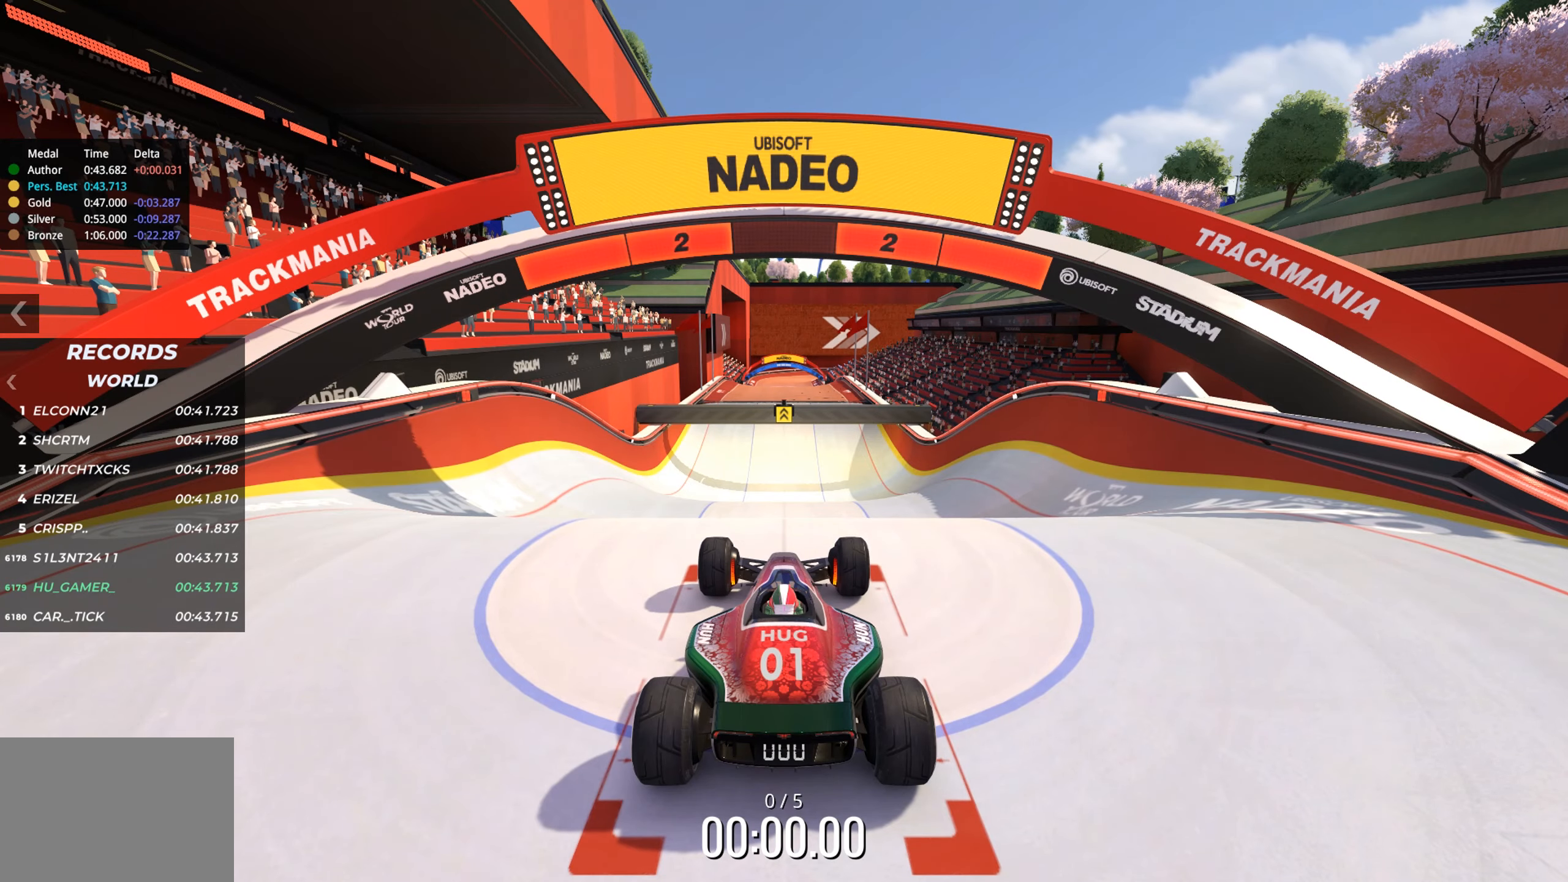
{"keys": [], "events": []}
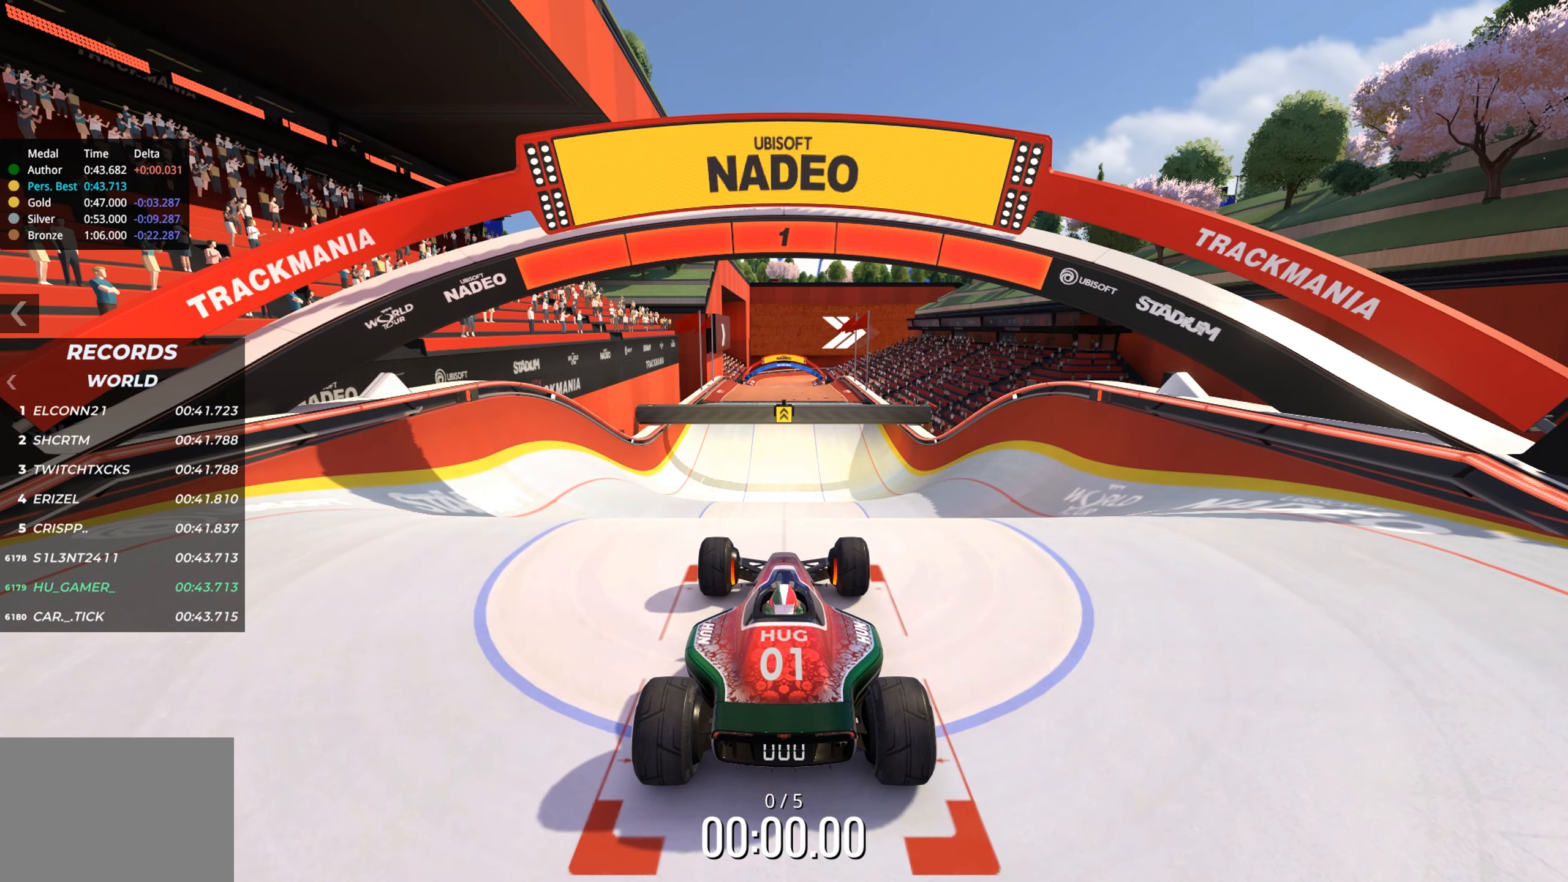
{"keys": ["up"], "events": [[317, "up", "down"]]}
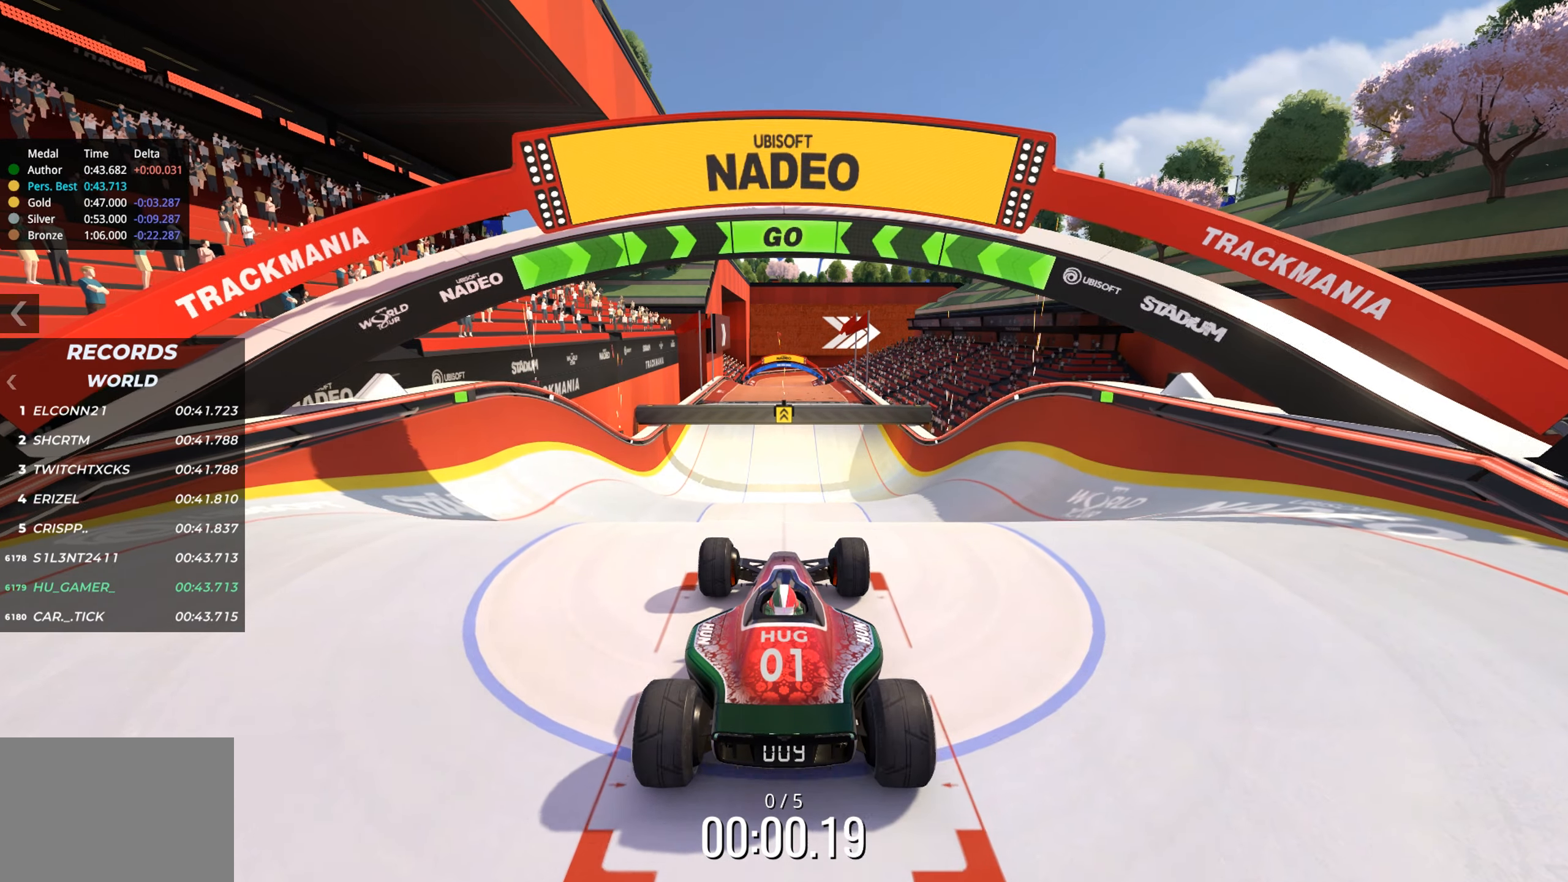
{"keys": ["up"], "events": []}
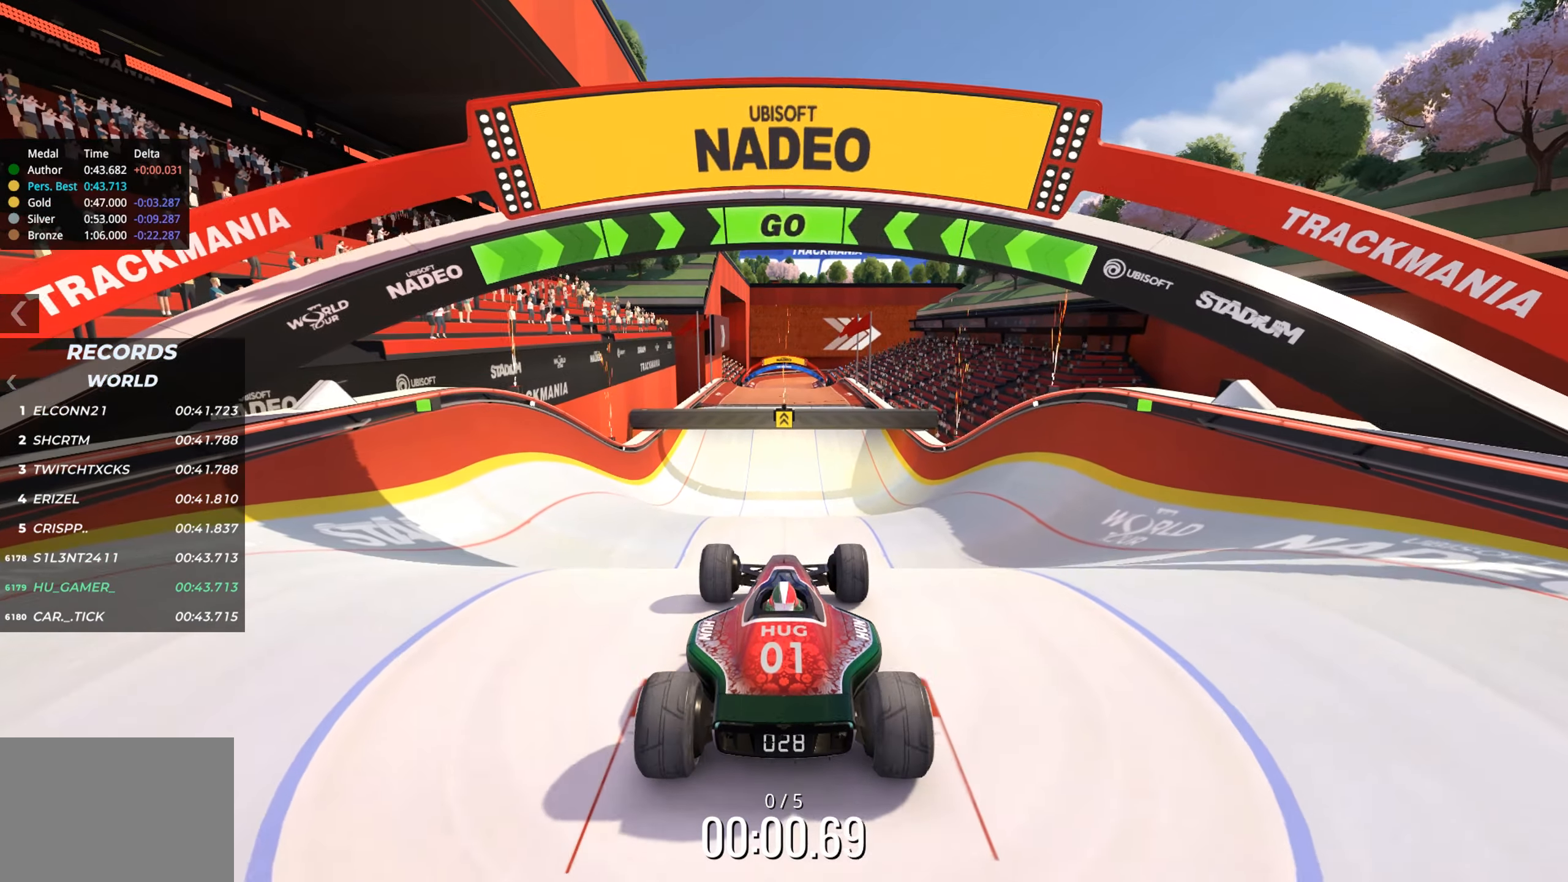
{"keys": ["up"], "events": [[417, "left", "down"], [450, "left", "up"]]}
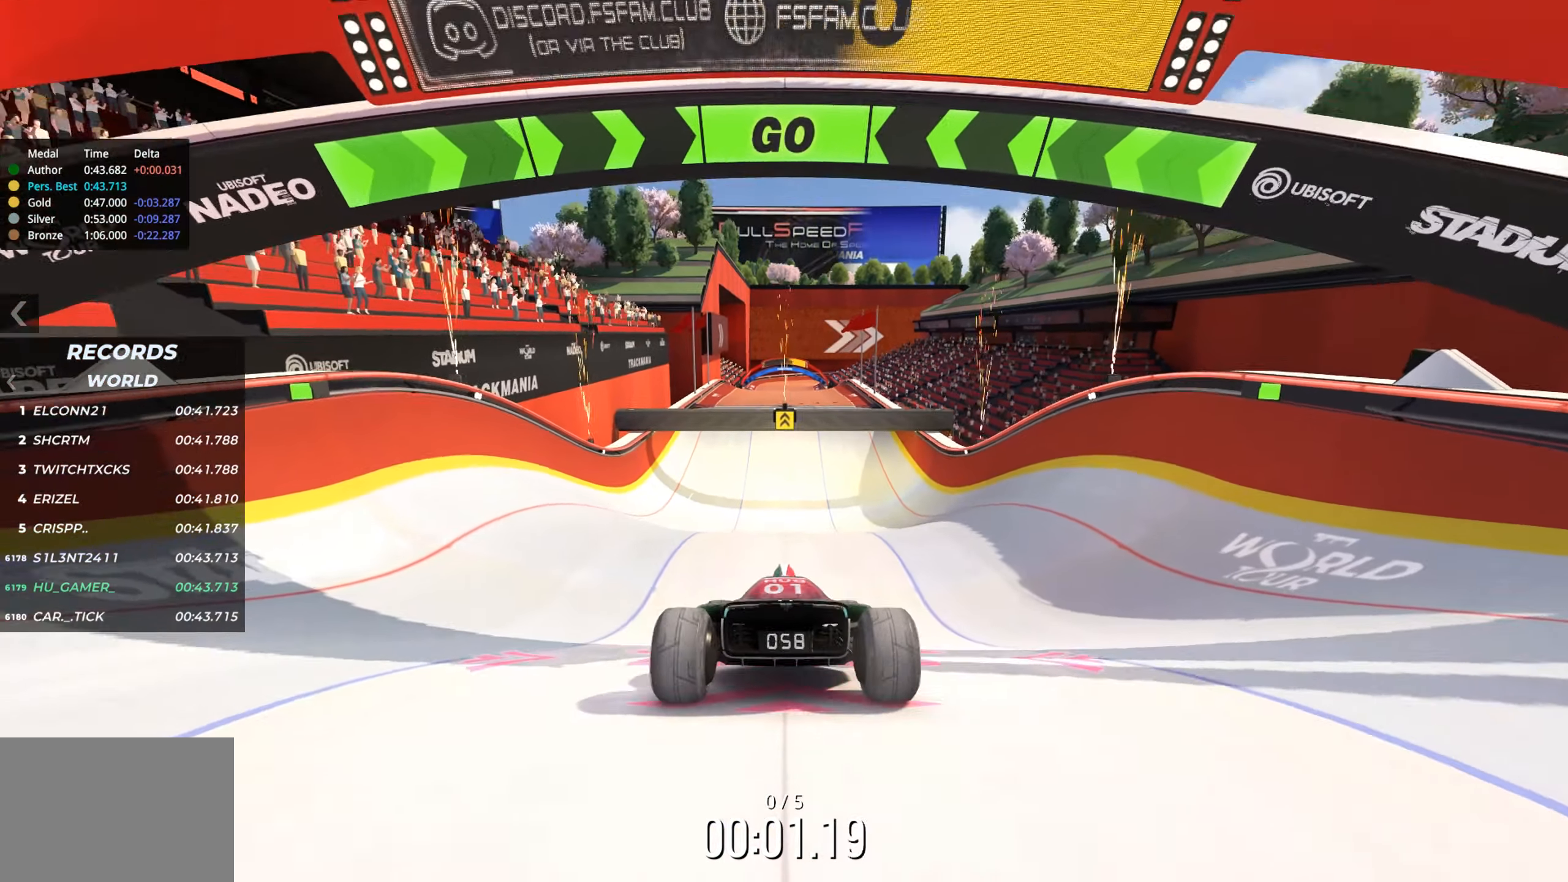
{"keys": ["up"], "events": []}
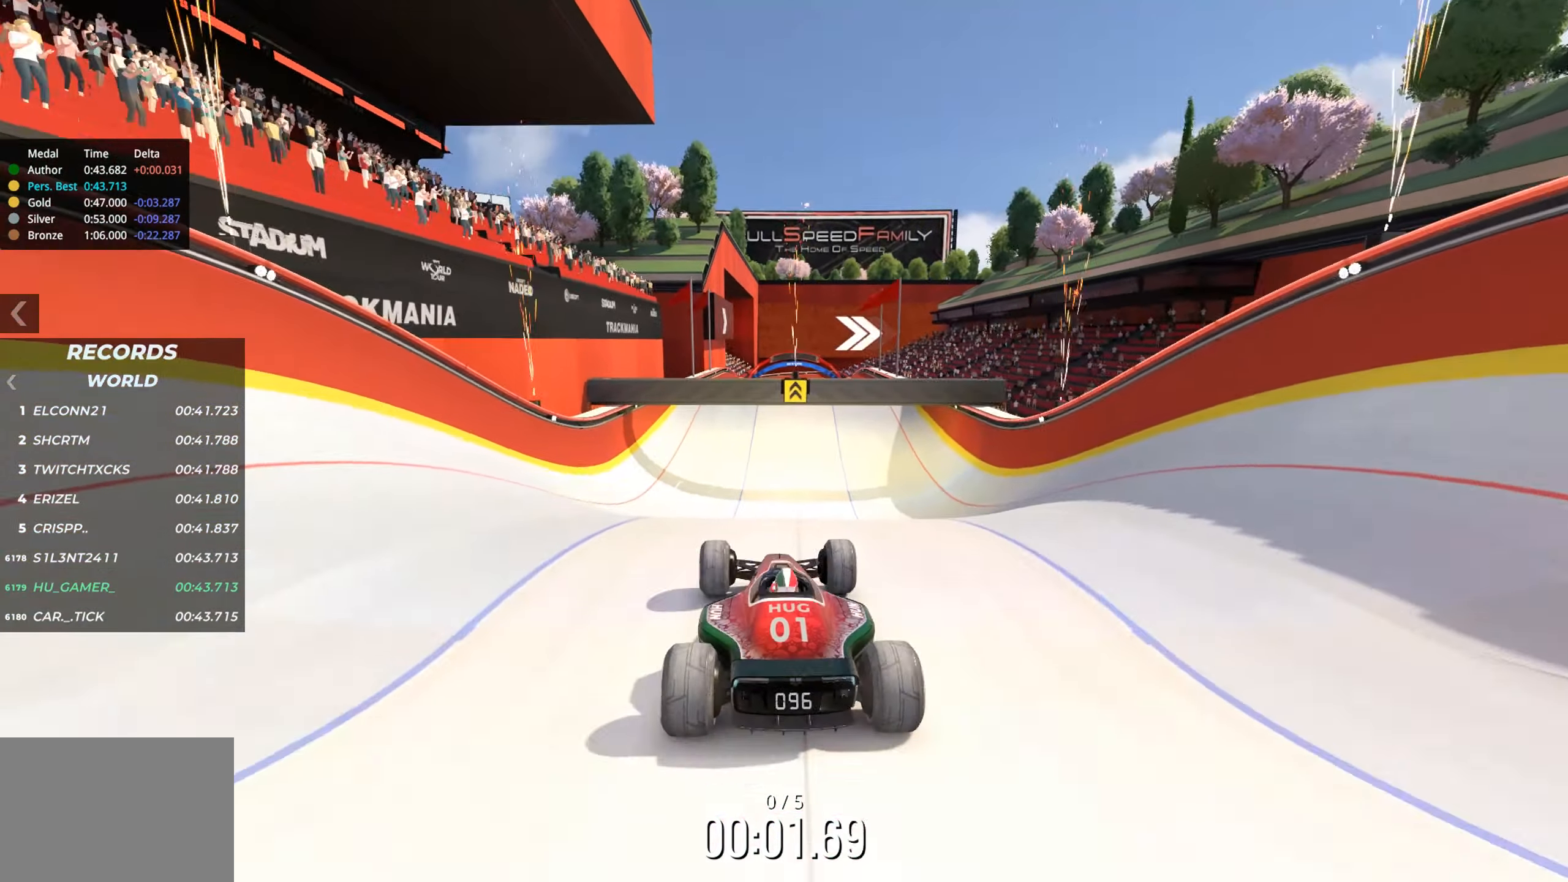
{"keys": ["up"], "events": []}
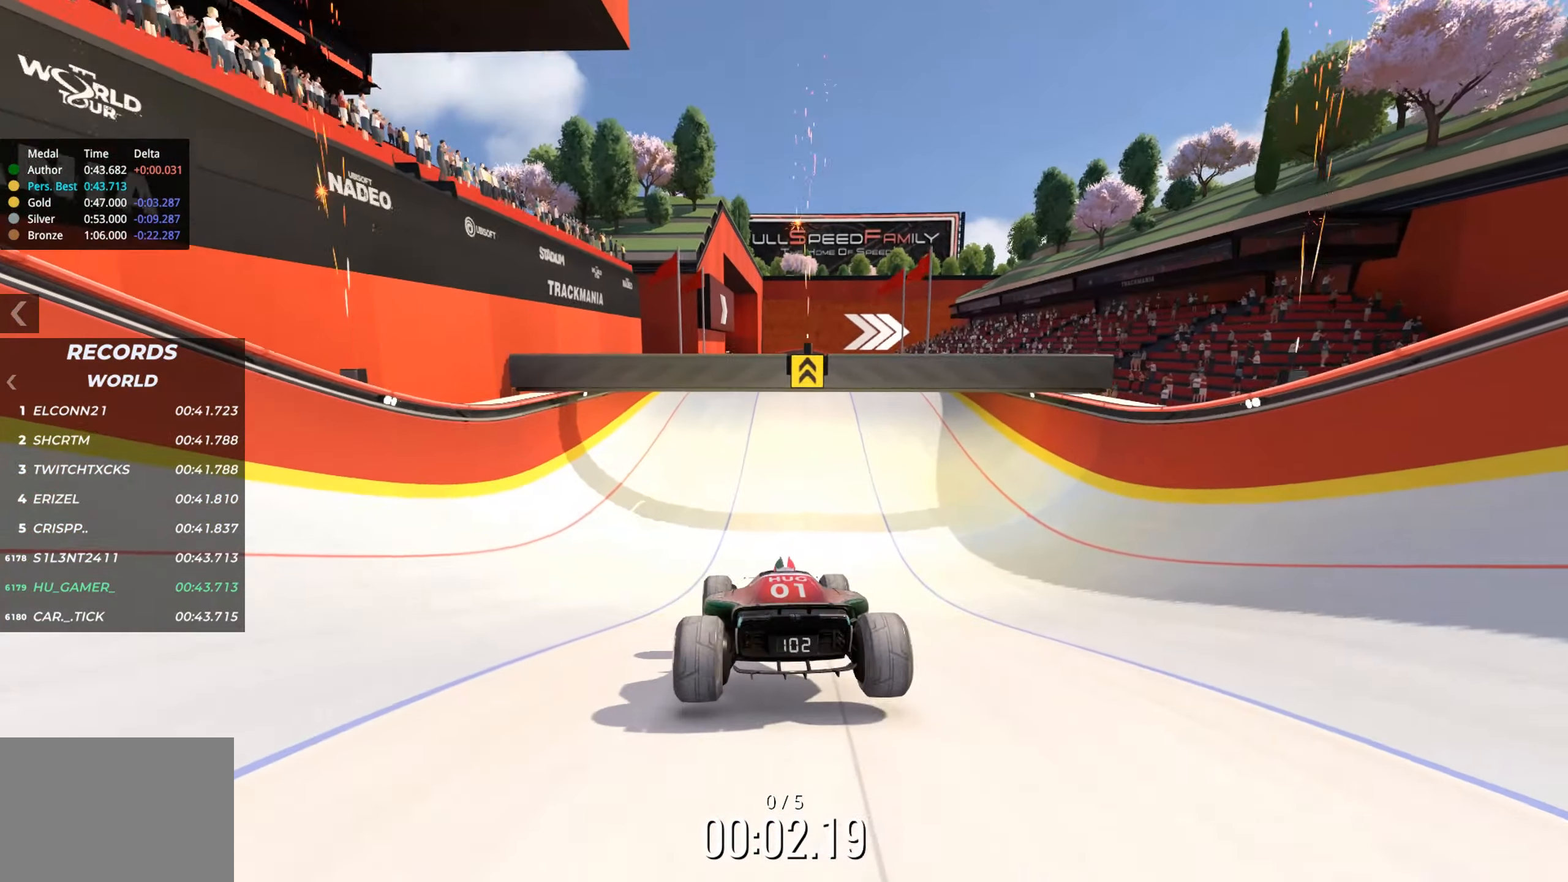
{"keys": ["up"], "events": []}
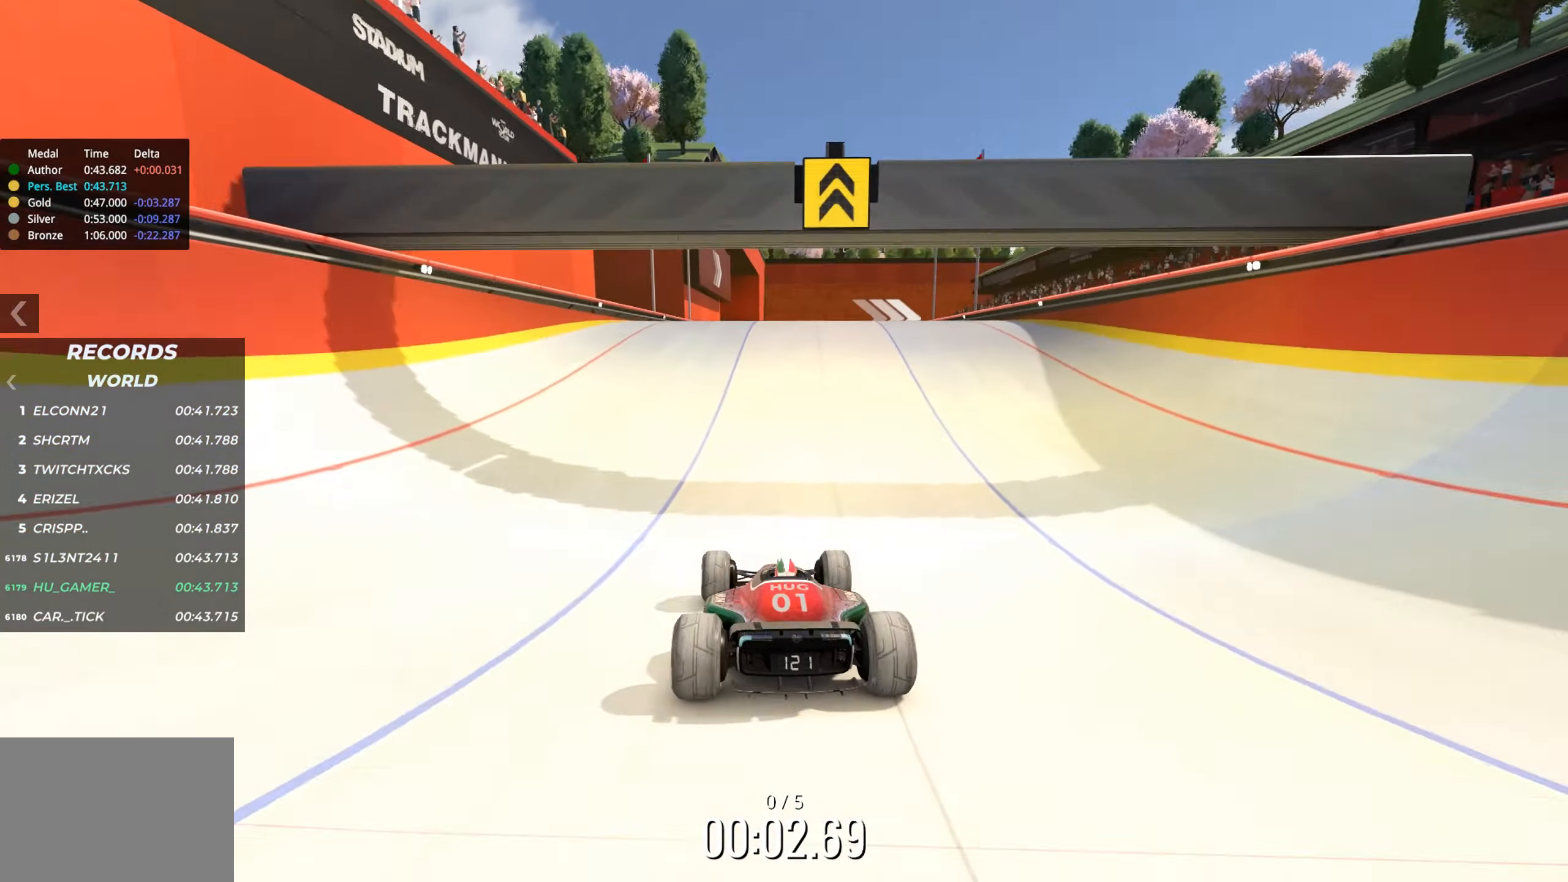
{"keys": ["up"], "events": []}
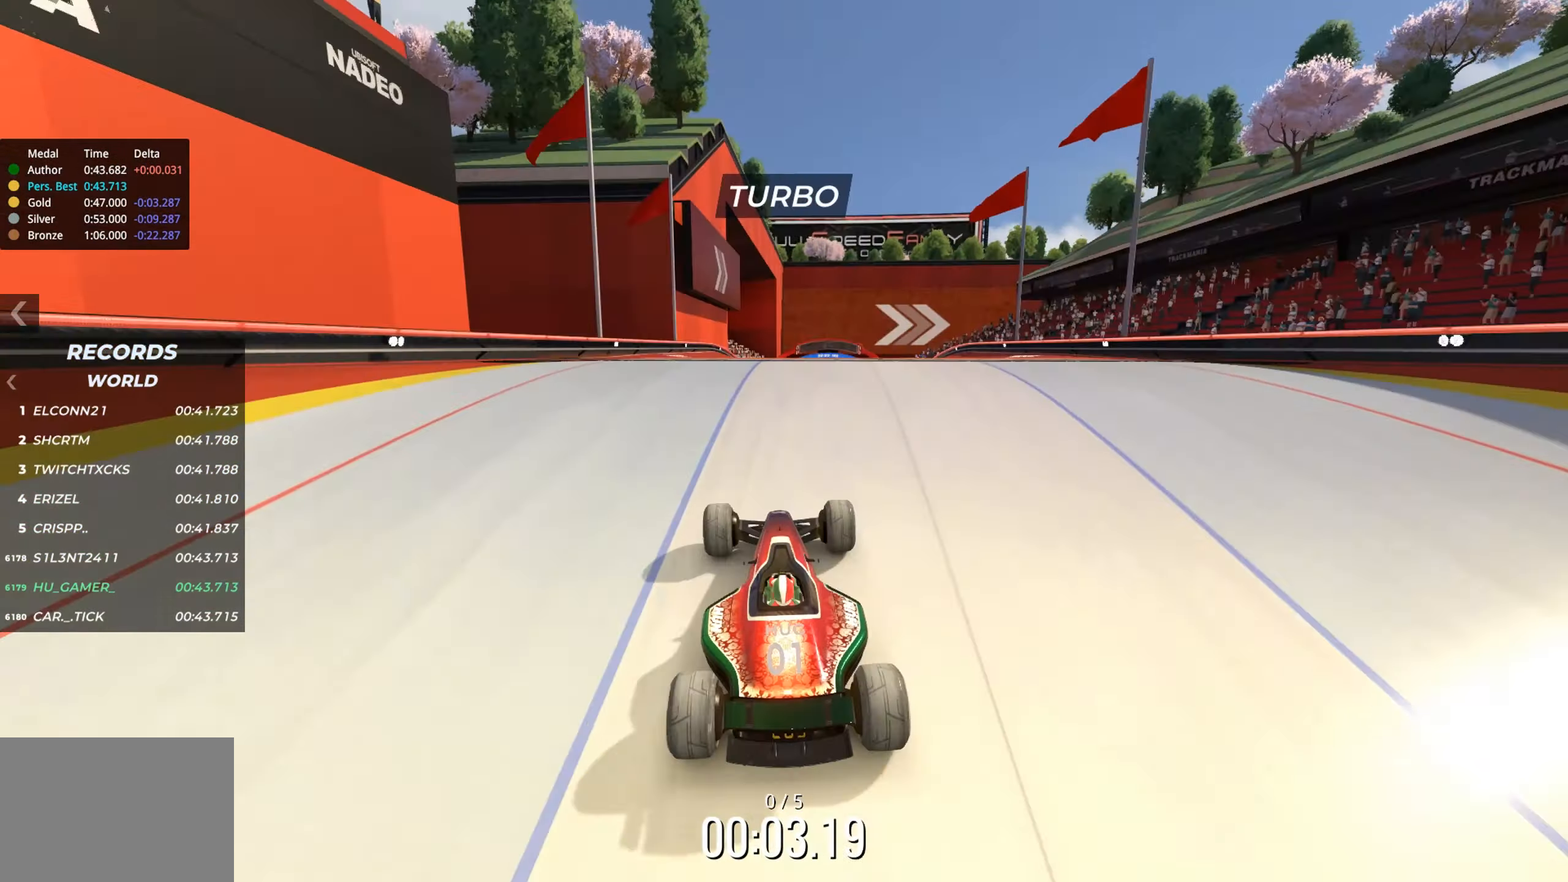
{"keys": ["up"], "events": []}
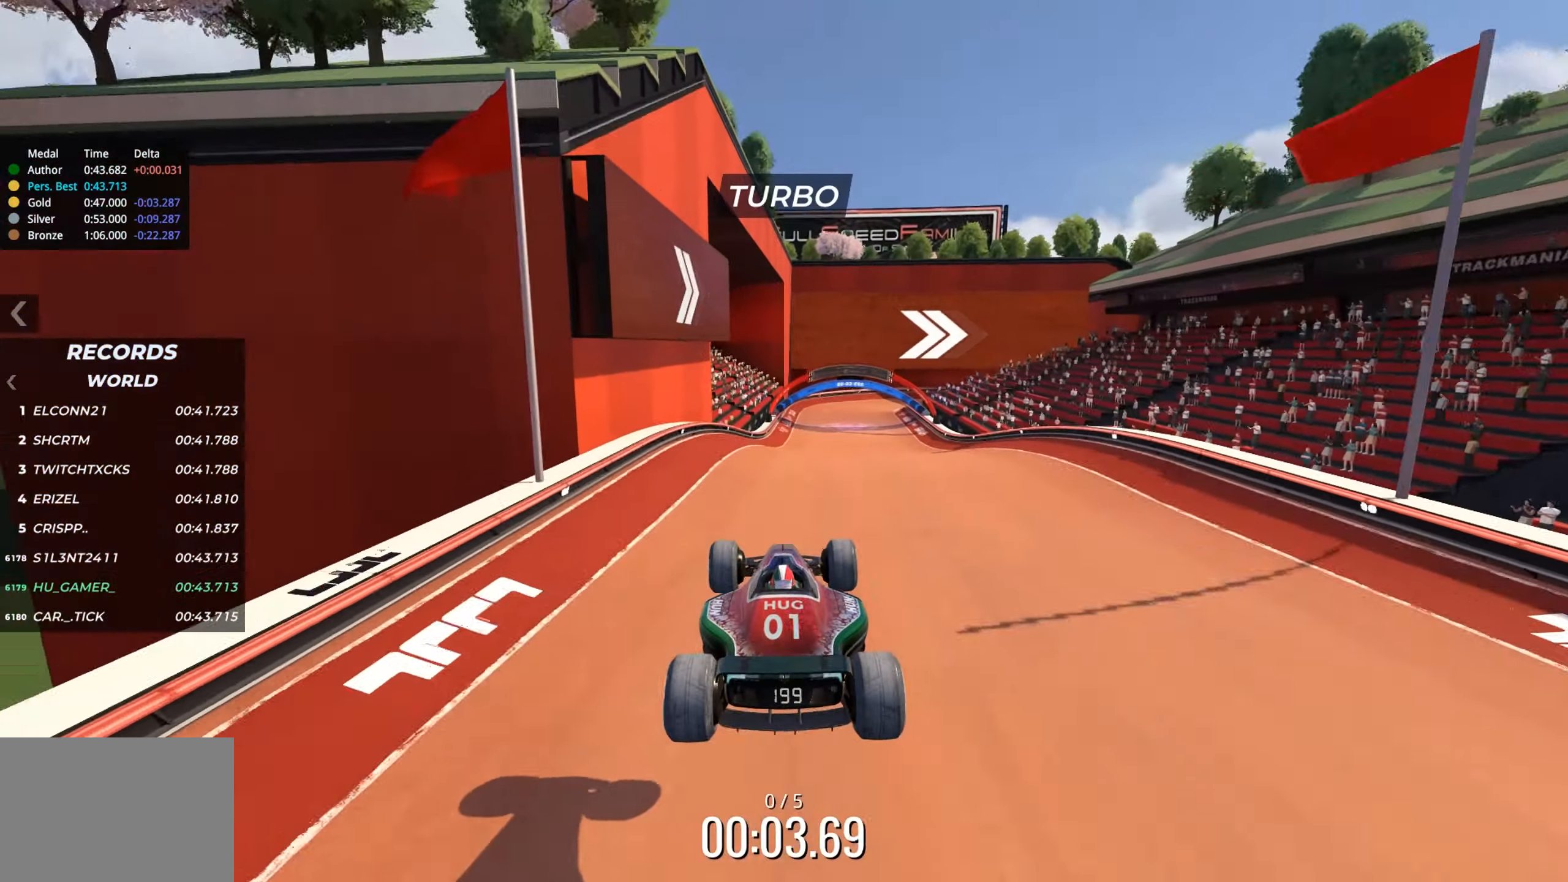
{"keys": ["up"], "events": [[200, "down", "down"], [284, "down", "up"]]}
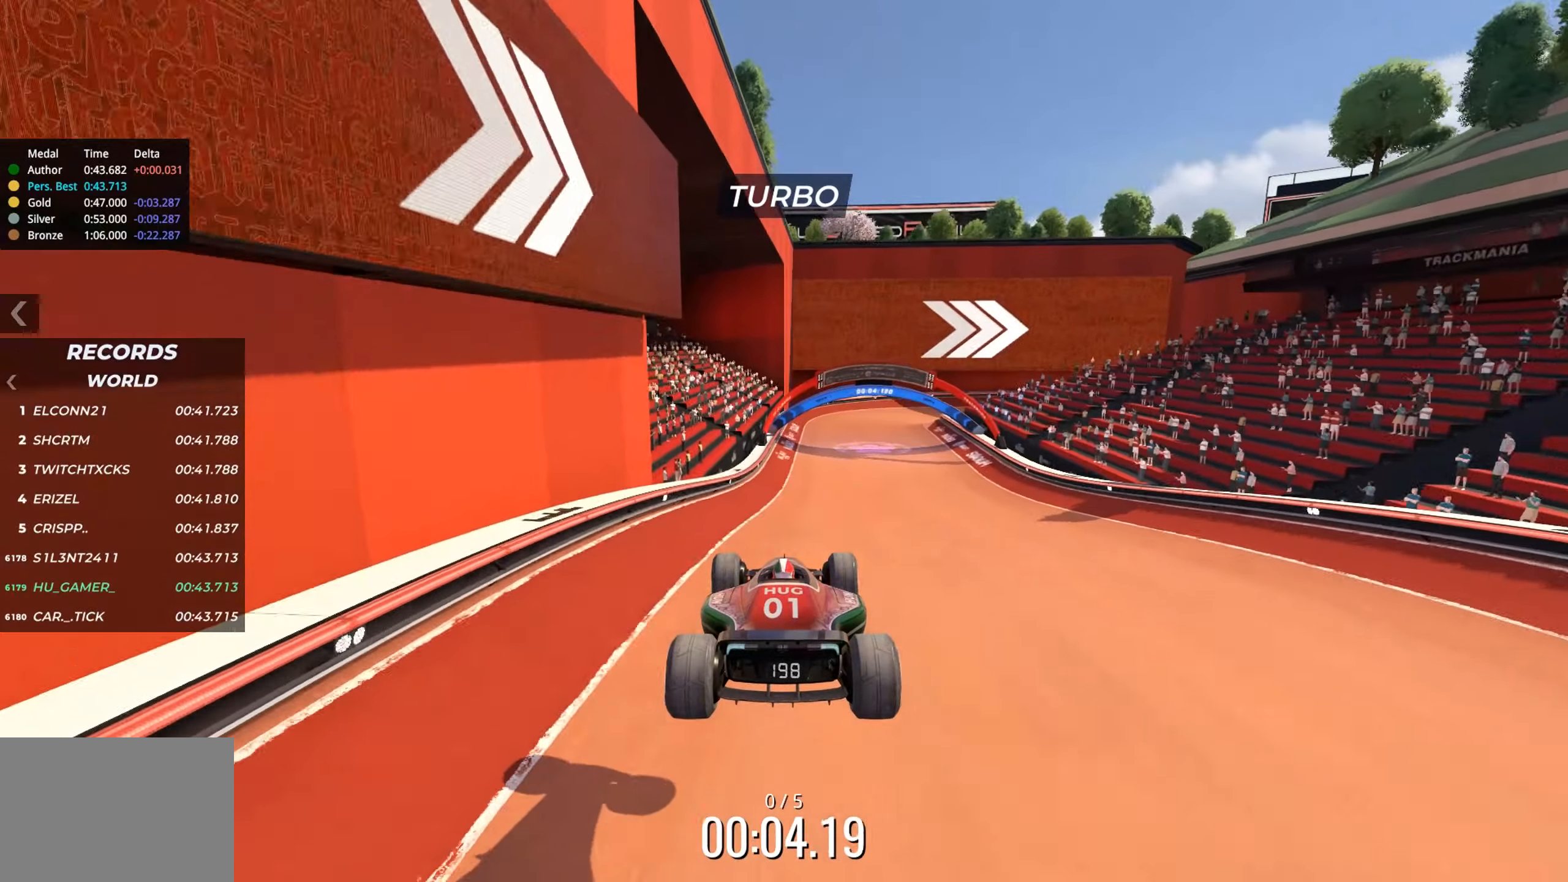
{"keys": ["up"], "events": []}
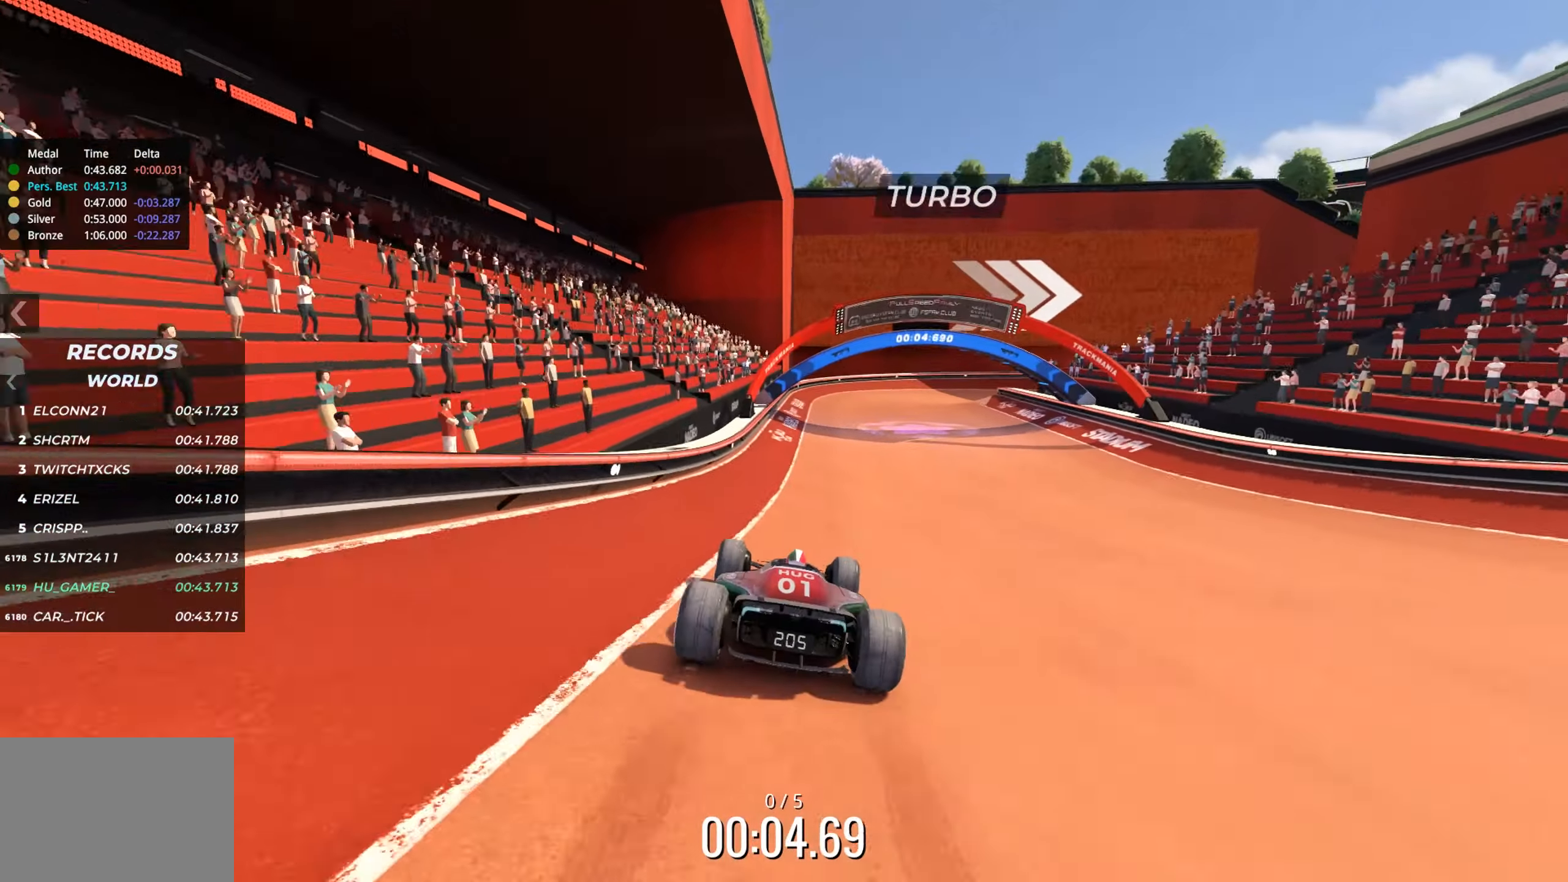
{"keys": ["up"], "events": [[17, "left", "down"], [84, "left", "up"], [334, "right", "down"], [500, "right", "up"]]}
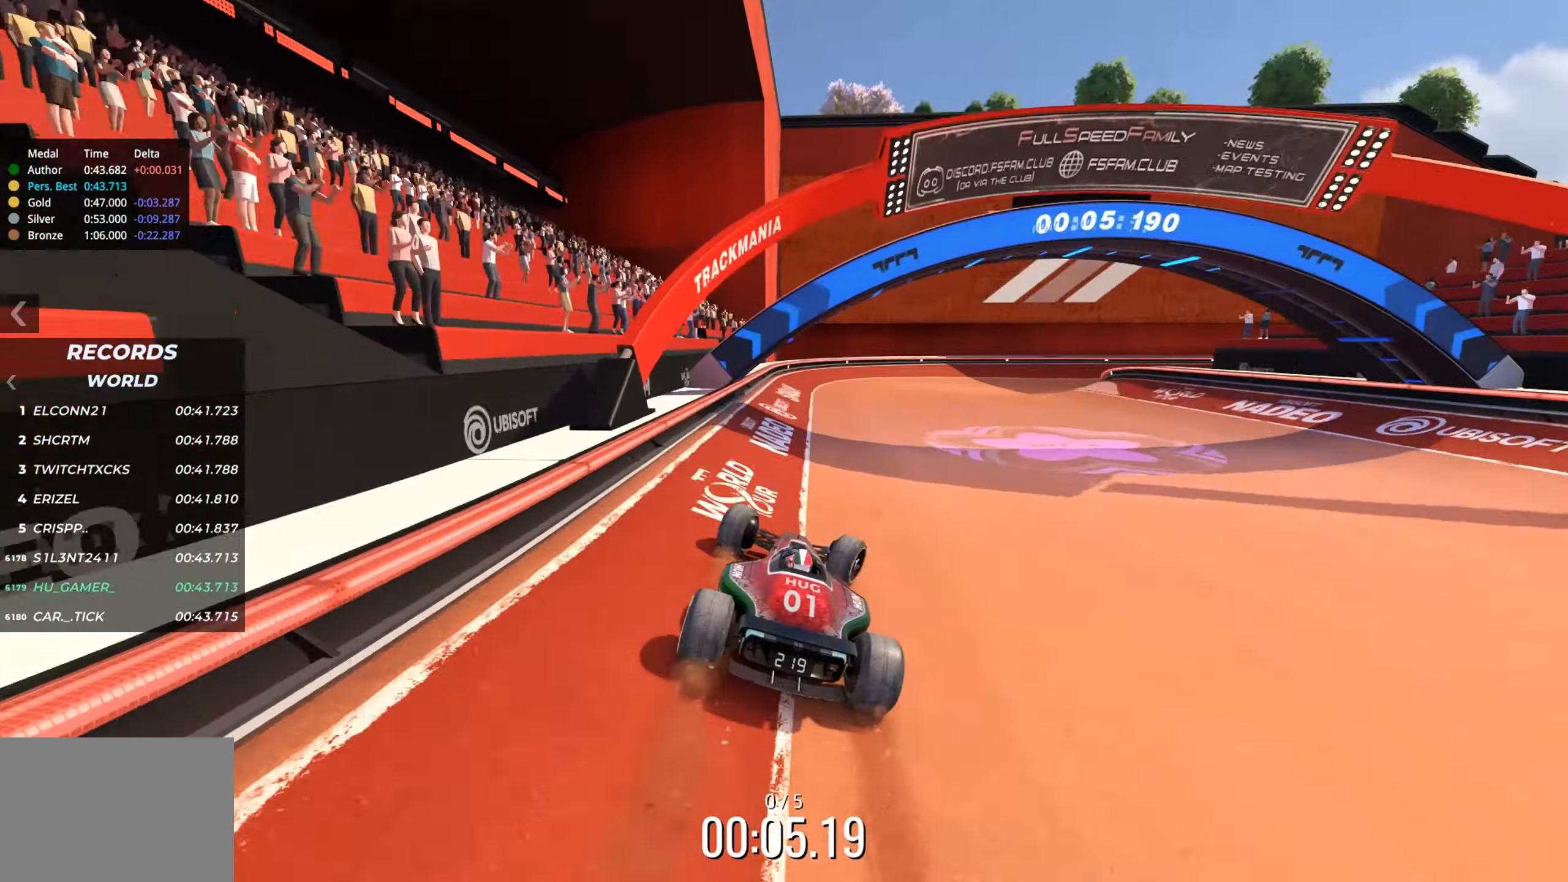
{"keys": ["right", "up"], "events": [[50, "right", "down"]]}
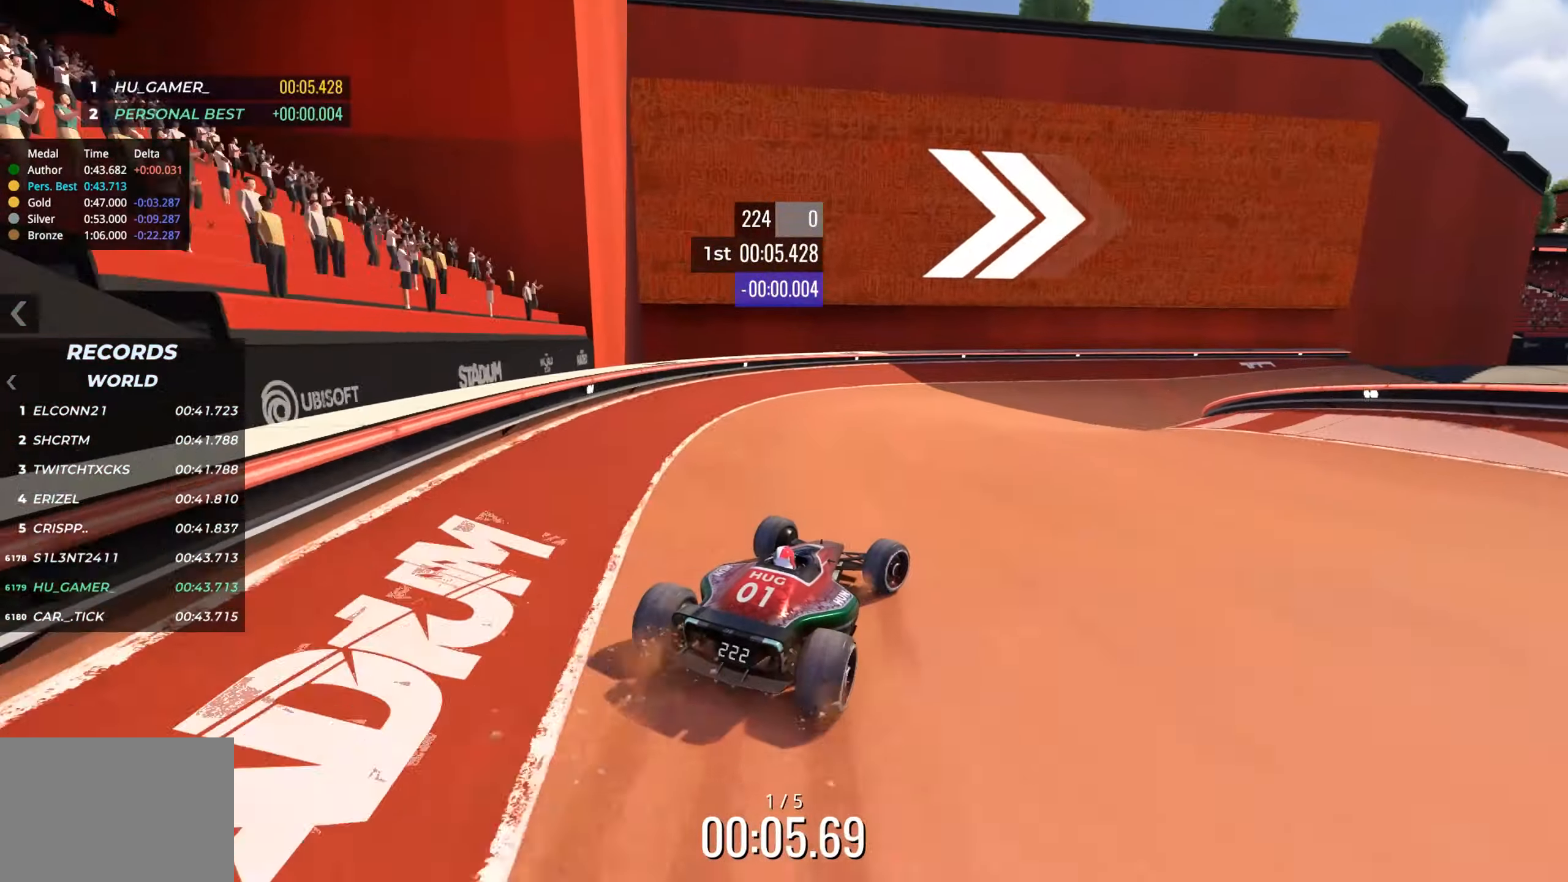
{"keys": ["right", "up"], "events": [[117, "right", "up"], [450, "right", "down"]]}
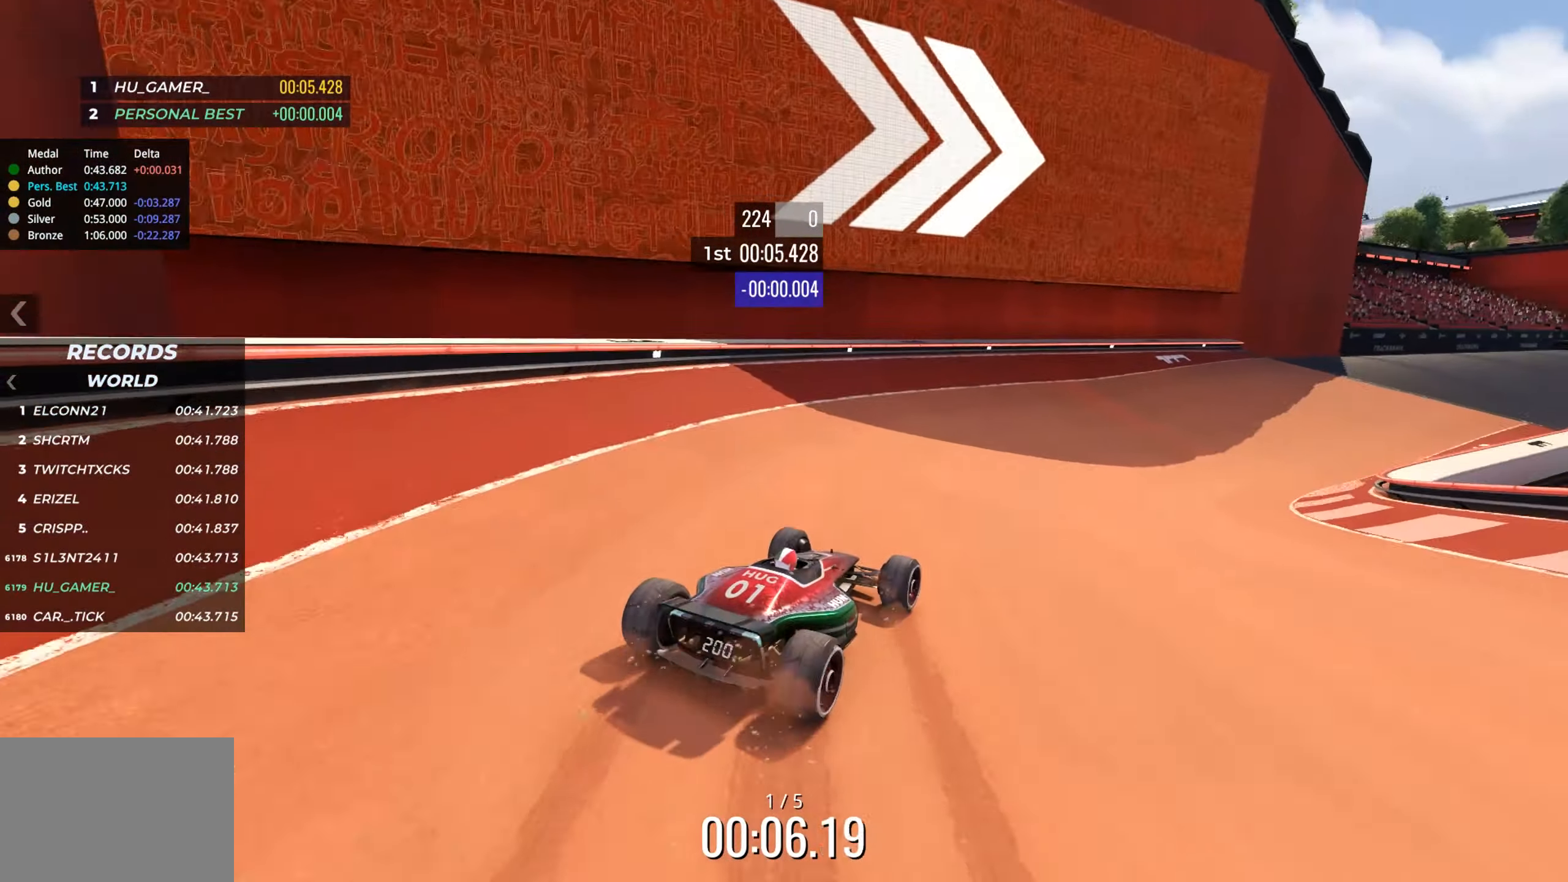
{"keys": ["right", "up"], "events": [[50, "right", "up"], [317, "right", "down"], [384, "right", "up"], [500, "right", "down"]]}
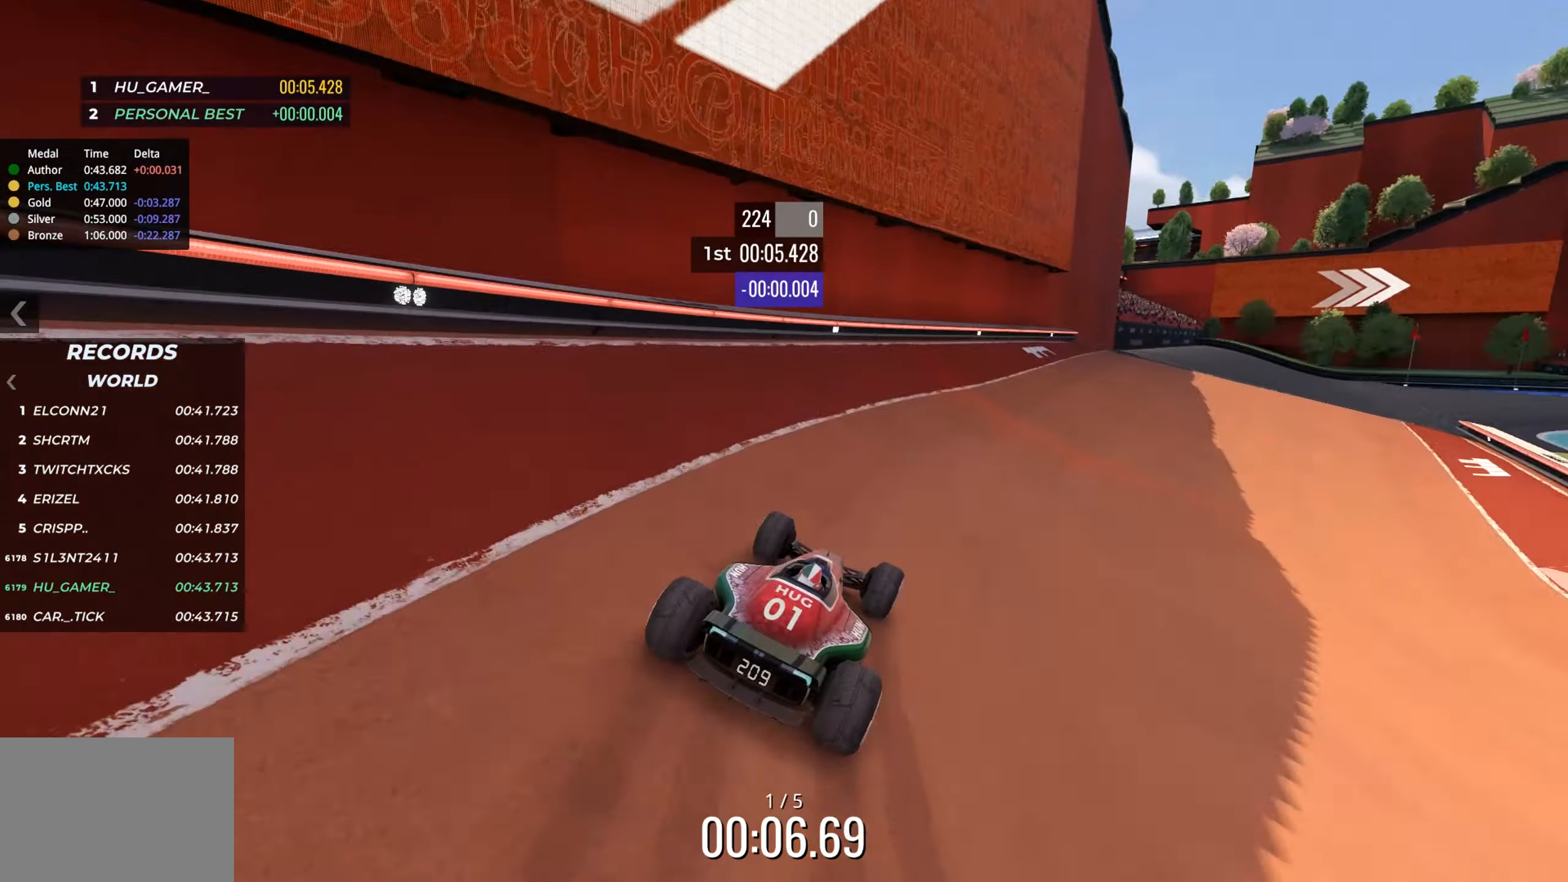
{"keys": ["up"], "events": [[100, "right", "up"], [200, "right", "down"], [300, "right", "up"], [384, "right", "down"], [500, "right", "up"]]}
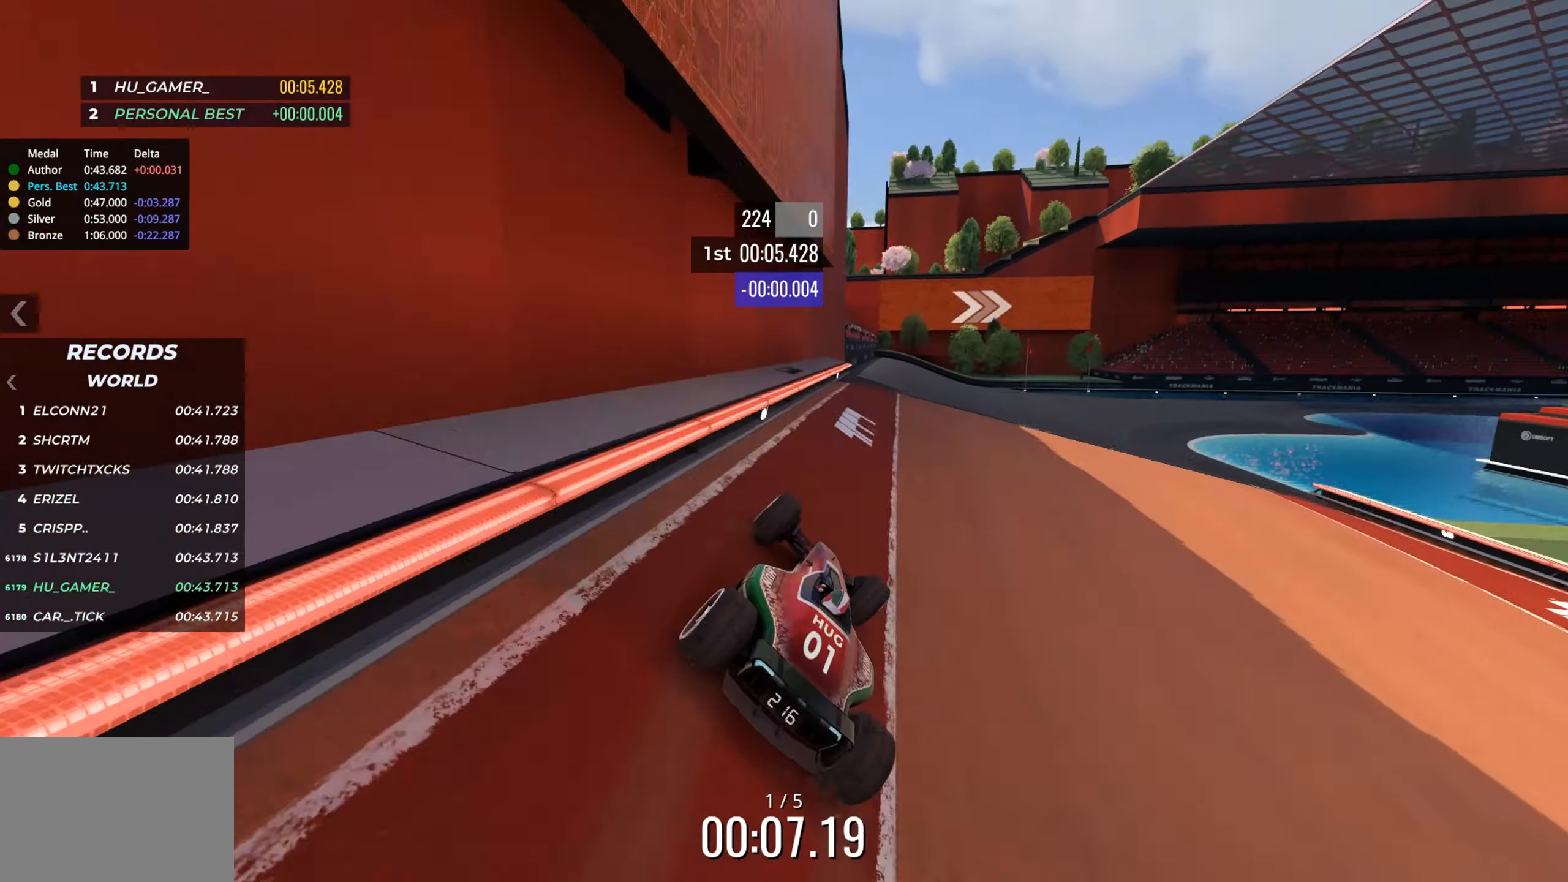
{"keys": ["up"], "events": [[84, "right", "down"], [134, "right", "up"]]}
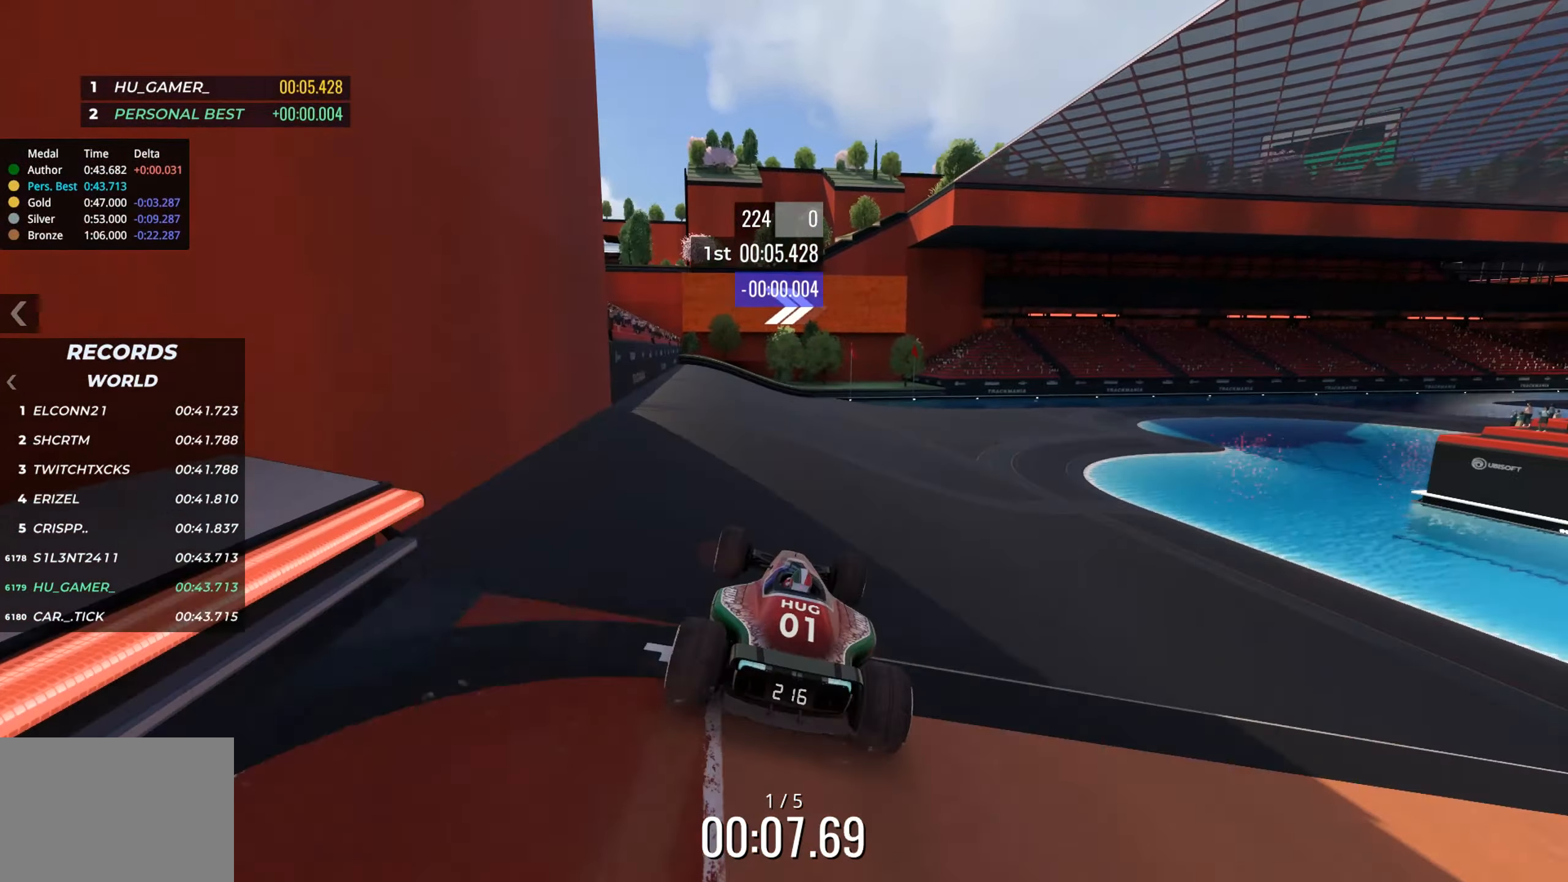
{"keys": ["right", "up"], "events": [[50, "down", "down"], [117, "down", "up"], [384, "right", "down"]]}
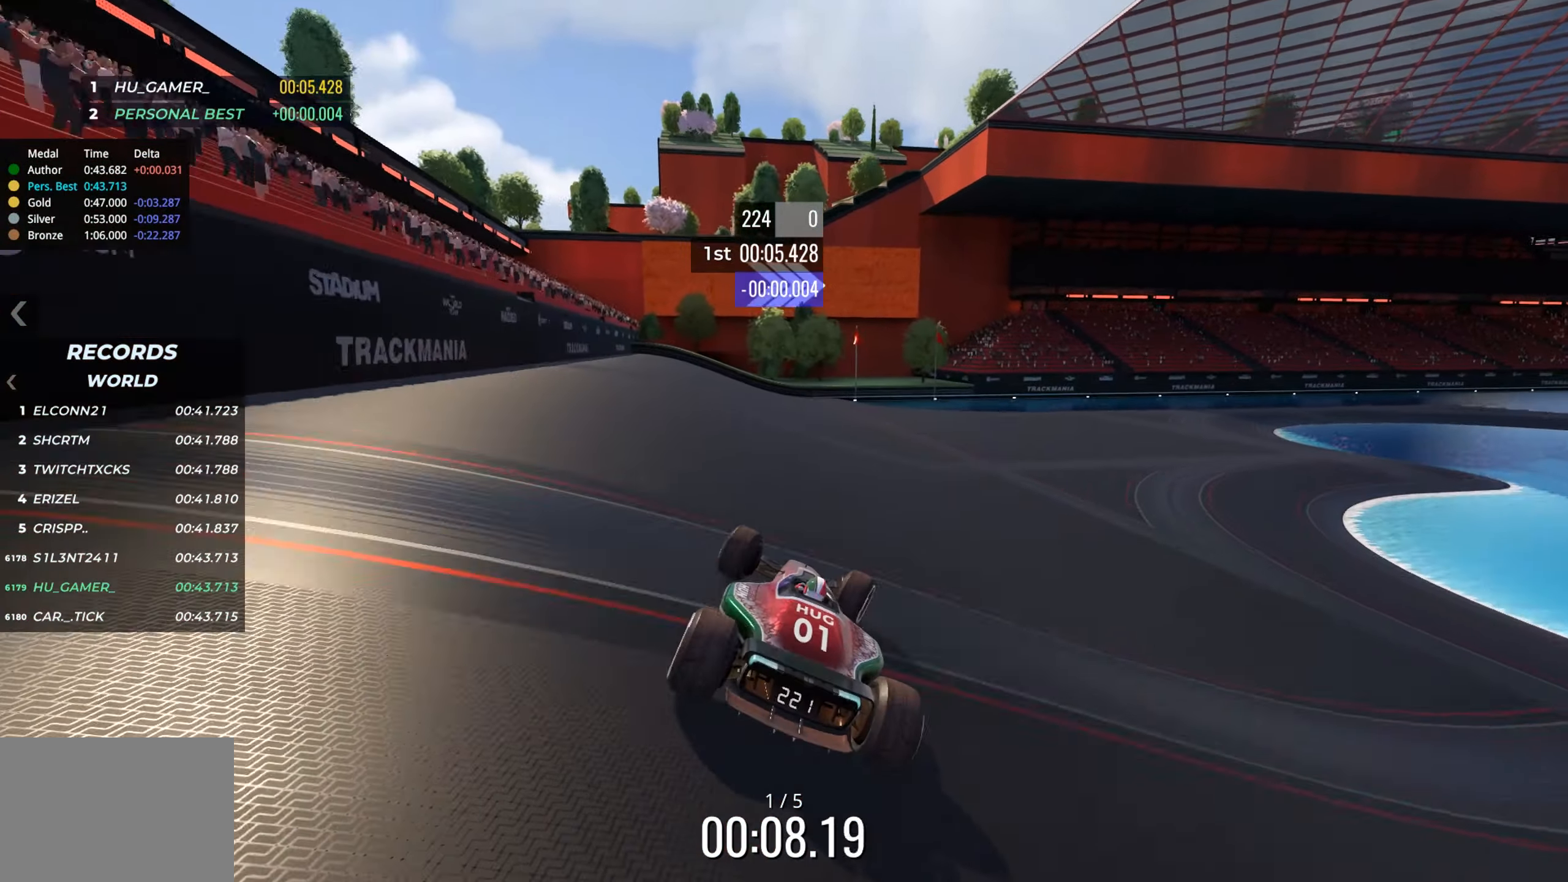
{"keys": ["right", "up"], "events": [[300, "right", "up"], [384, "right", "down"], [417, "right", "up"], [467, "right", "down"]]}